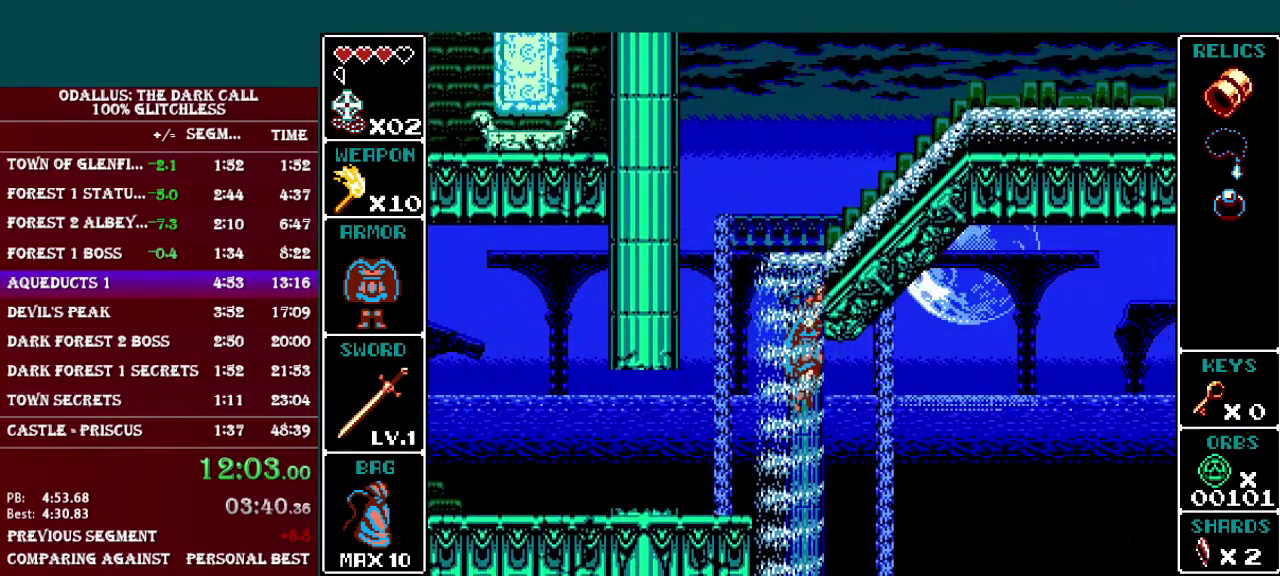
Gameplay with a controller (Nintendo layout); each line is a JSON object with the inputs held at the frame after it. "events" lists button and stick changes between this image and that frame as [ms after this image, input, new state], when the widget could be followed in between. Not read: L3 R3.
{"buttons": ["DPAD_RIGHT"], "events": [[33, "B", "up"], [83, "B", "down"], [183, "B", "up"], [233, "B", "down"], [350, "B", "up"]]}
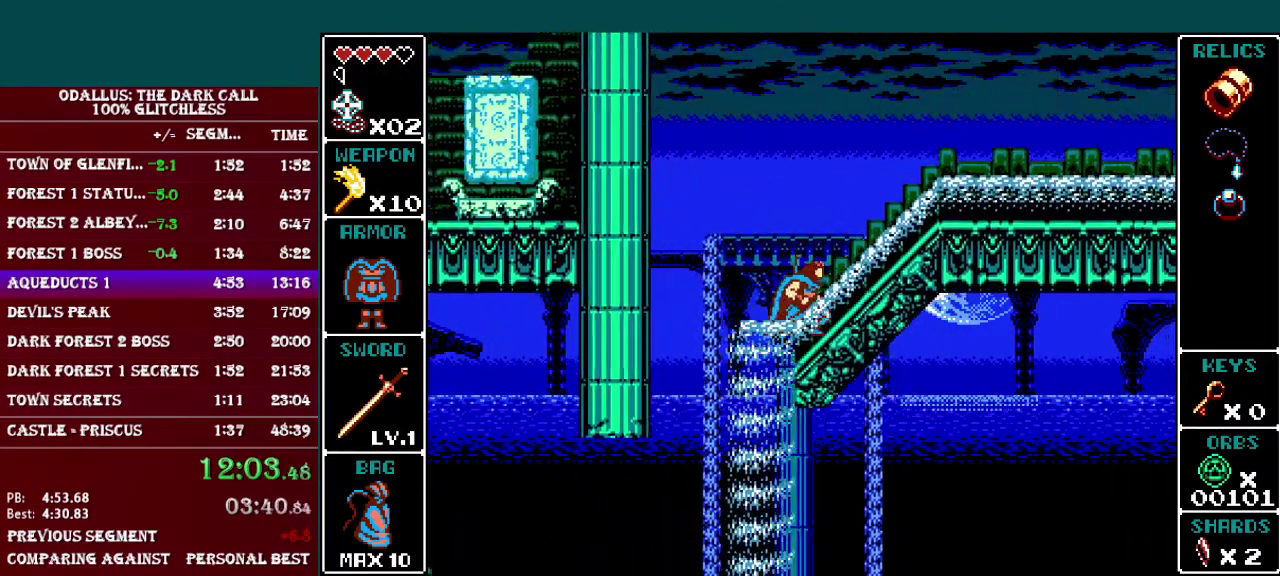
{"buttons": ["L1", "DPAD_RIGHT"], "events": [[234, "B", "down"], [234, "L1", "down"], [451, "B", "up"]]}
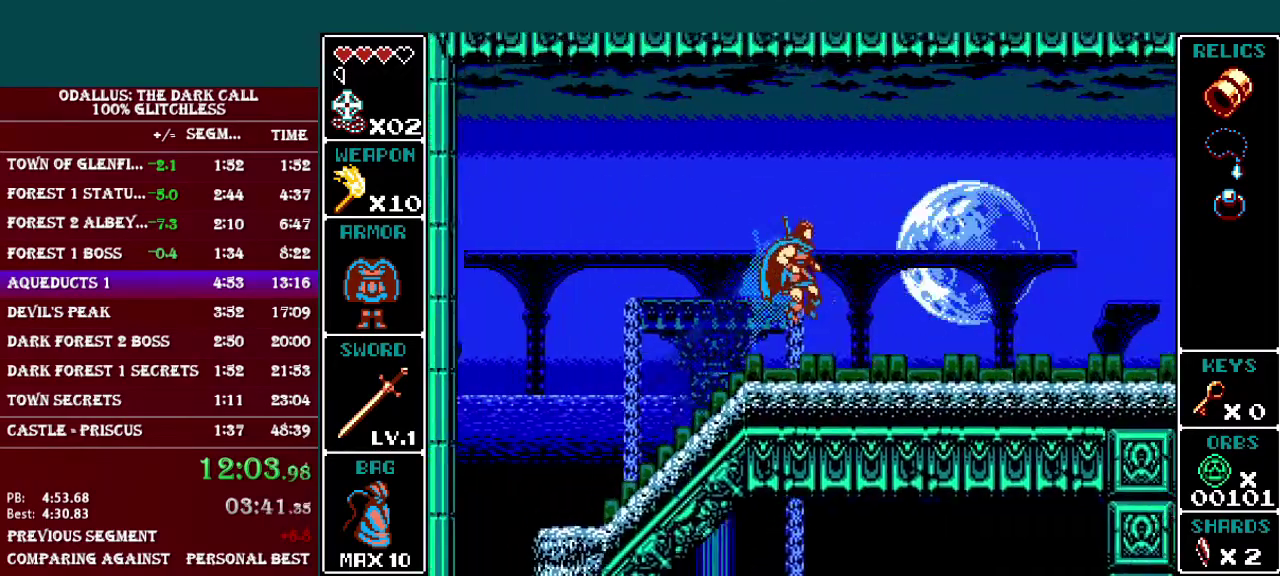
{"buttons": ["B", "L1", "DPAD_RIGHT"], "events": [[33, "L1", "up"], [150, "DPAD_RIGHT", "up"], [283, "DPAD_RIGHT", "down"], [333, "B", "down"], [333, "L1", "down"]]}
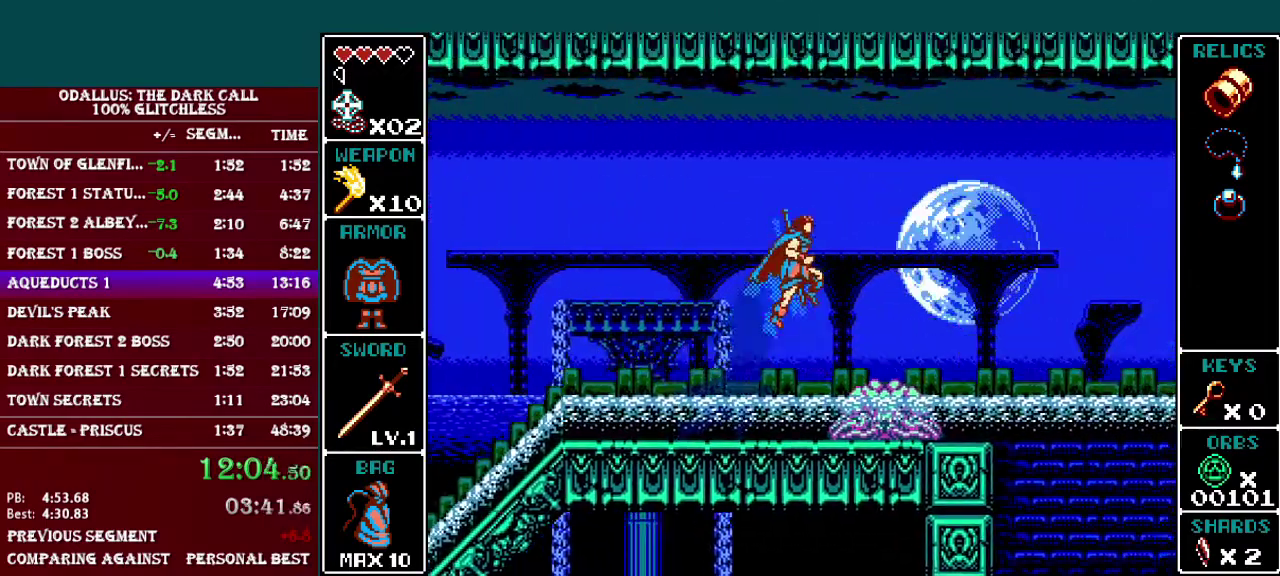
{"buttons": ["L1", "DPAD_RIGHT"], "events": [[200, "B", "up"]]}
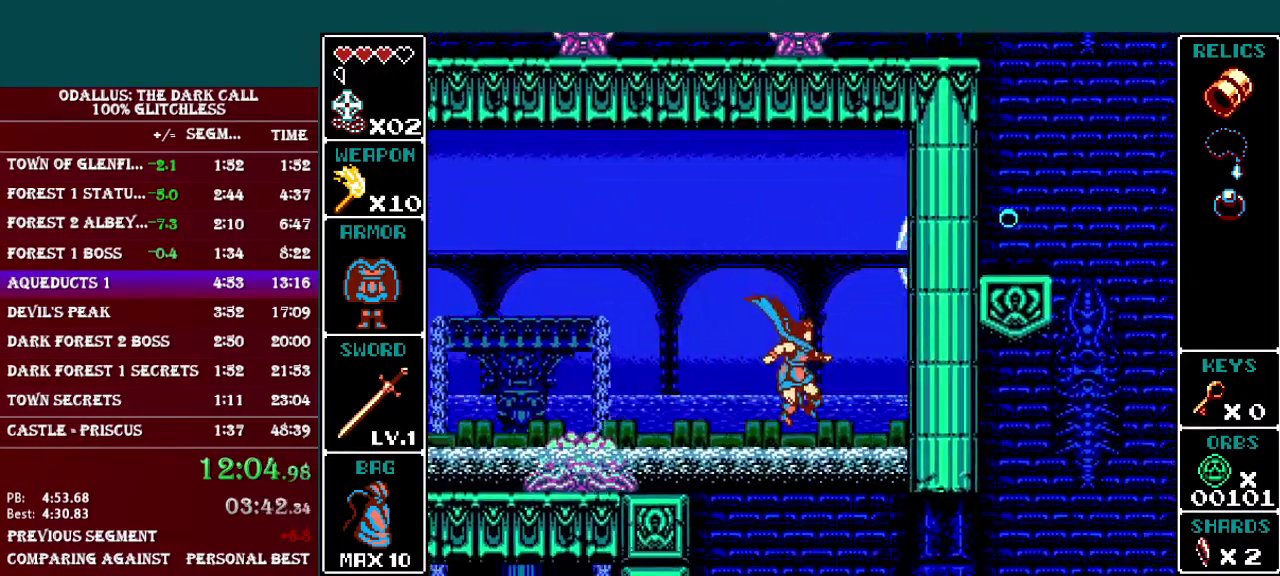
{"buttons": ["L1", "DPAD_RIGHT"], "events": [[50, "L1", "up"], [283, "L1", "down"]]}
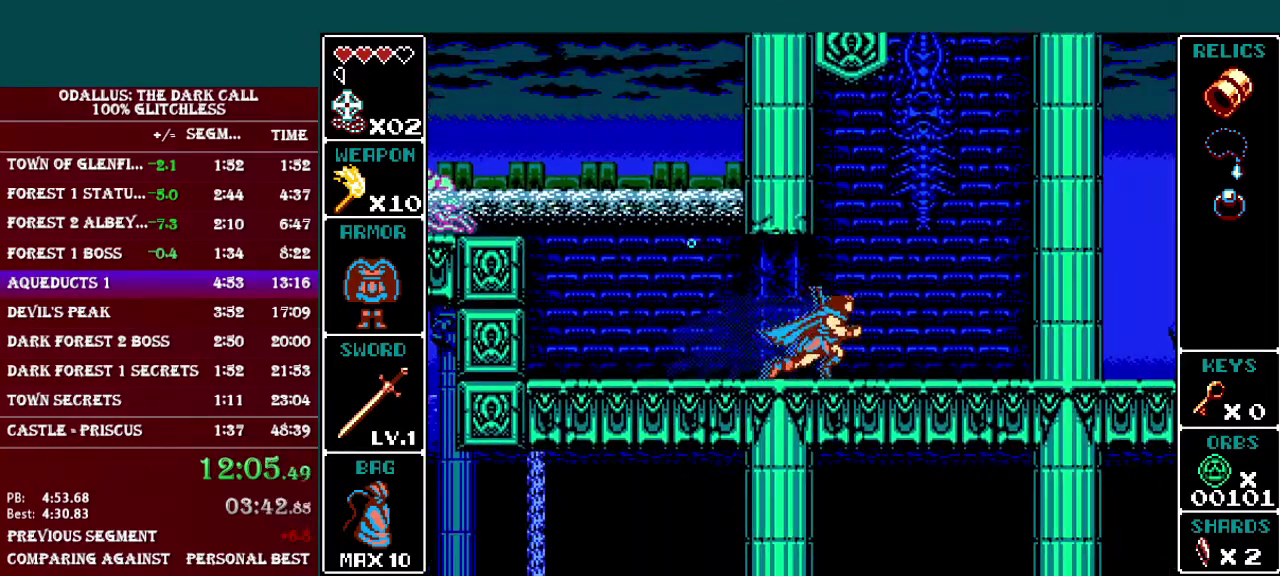
{"buttons": ["B", "DPAD_LEFT"], "events": [[100, "B", "down"], [284, "DPAD_RIGHT", "up"], [300, "L1", "up"], [484, "DPAD_LEFT", "down"]]}
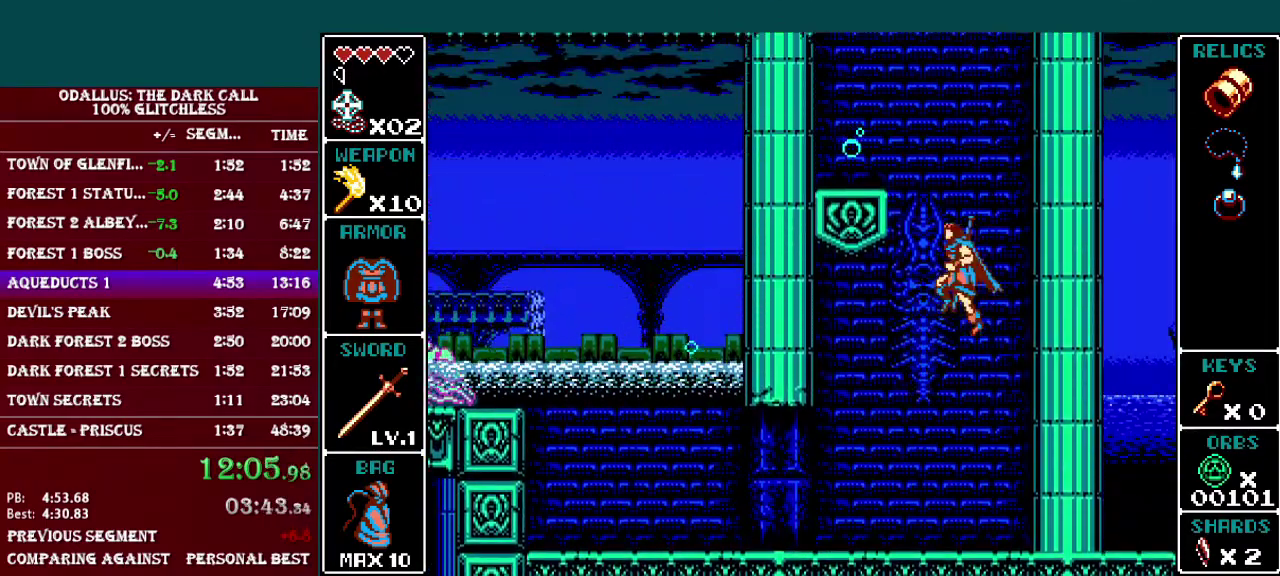
{"buttons": ["B", "DPAD_LEFT"], "events": [[350, "B", "up"], [433, "B", "down"]]}
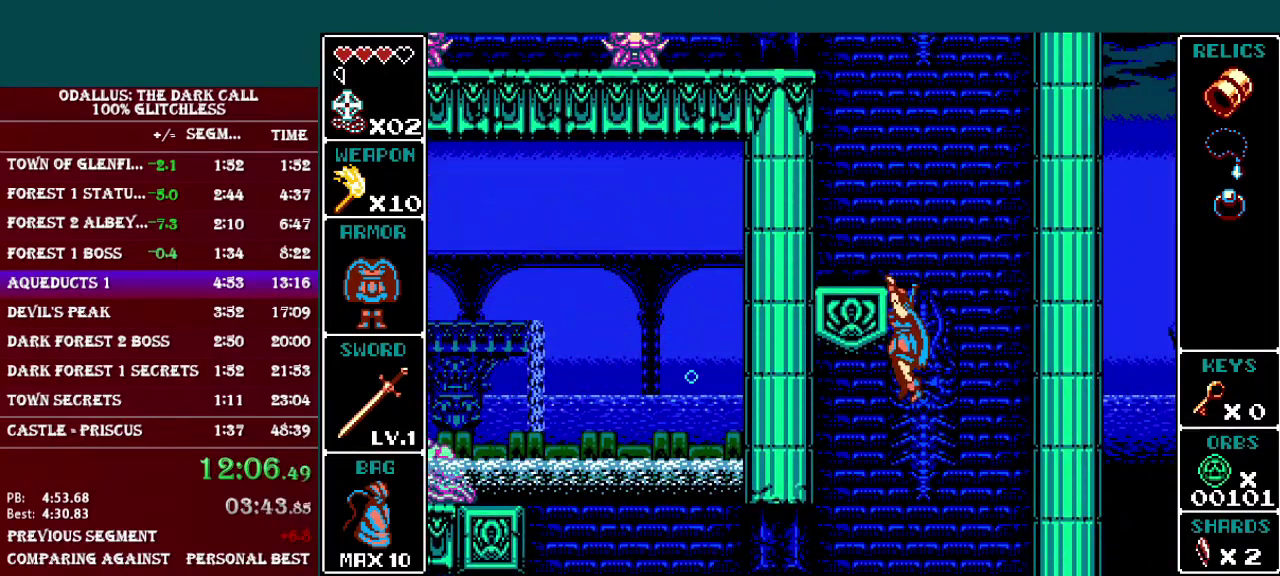
{"buttons": ["DPAD_LEFT"], "events": [[33, "B", "up"], [100, "B", "down"], [184, "B", "up"], [250, "B", "down"], [384, "B", "up"]]}
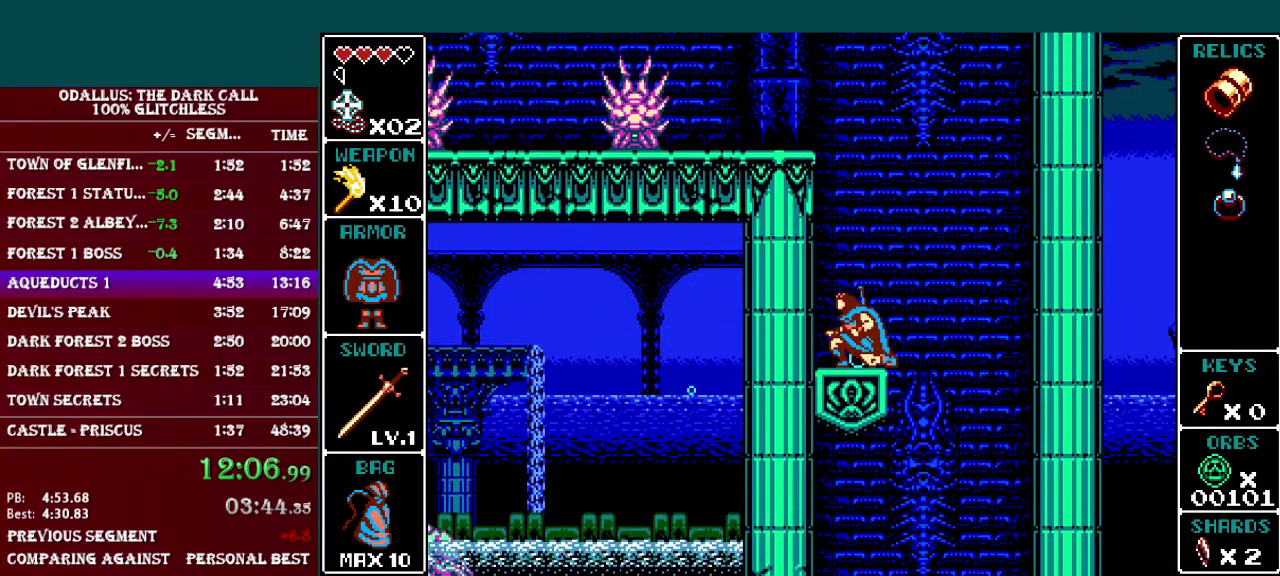
{"buttons": ["B", "DPAD_LEFT"], "events": [[150, "B", "down"]]}
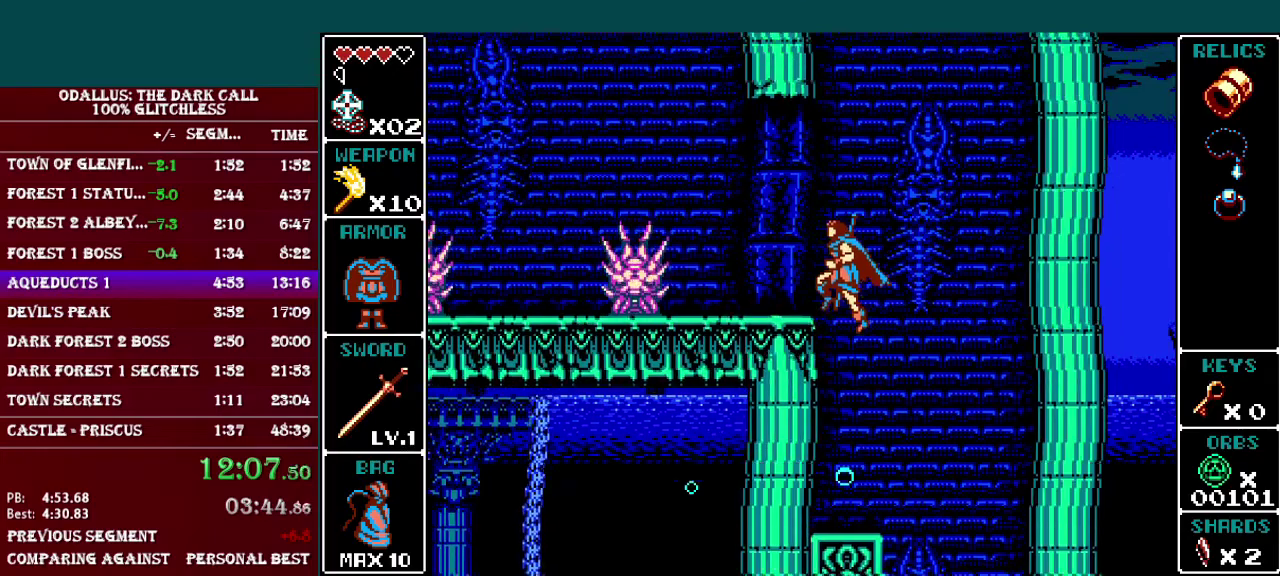
{"buttons": ["B", "L1", "DPAD_LEFT"], "events": [[100, "B", "up"], [184, "DPAD_LEFT", "up"], [384, "DPAD_LEFT", "down"], [434, "L1", "down"], [484, "B", "down"]]}
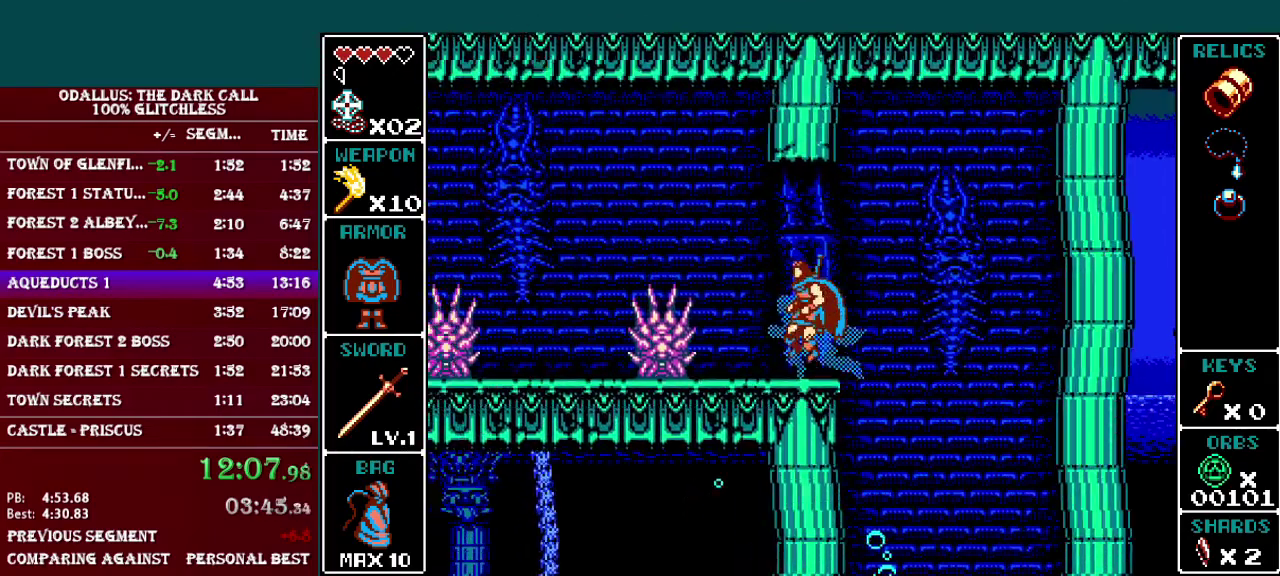
{"buttons": ["DPAD_LEFT"], "events": [[383, "B", "up"], [433, "L1", "up"]]}
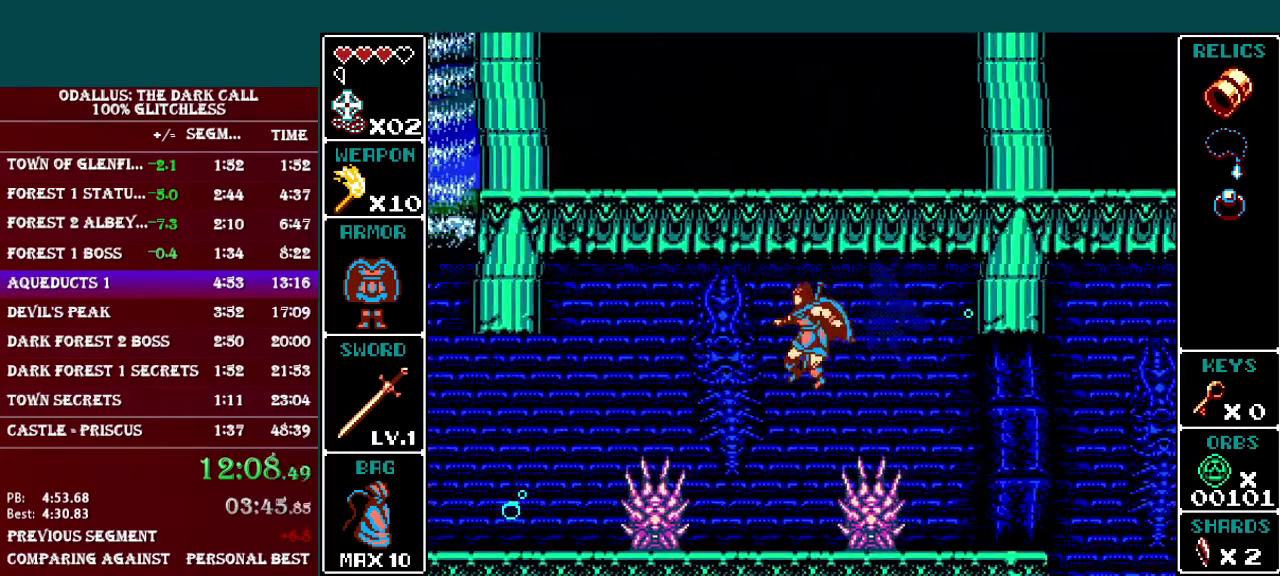
{"buttons": ["B", "L1", "DPAD_LEFT"], "events": [[33, "DPAD_LEFT", "up"], [350, "DPAD_LEFT", "down"], [384, "B", "down"], [384, "L1", "down"]]}
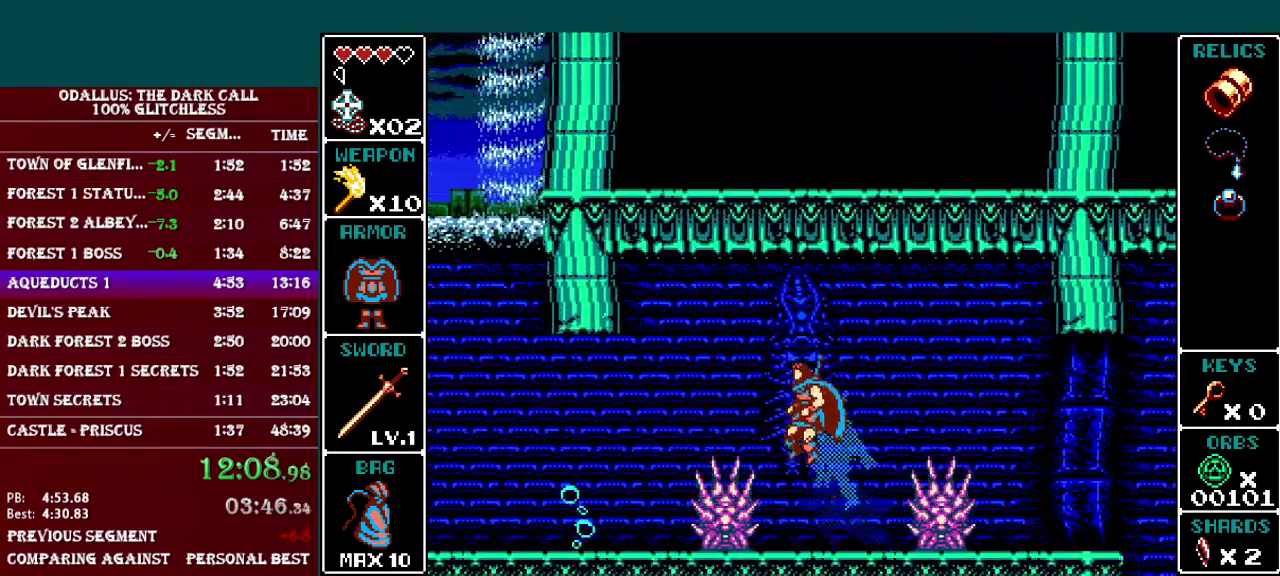
{"buttons": ["L1", "DPAD_LEFT"], "events": [[333, "B", "up"]]}
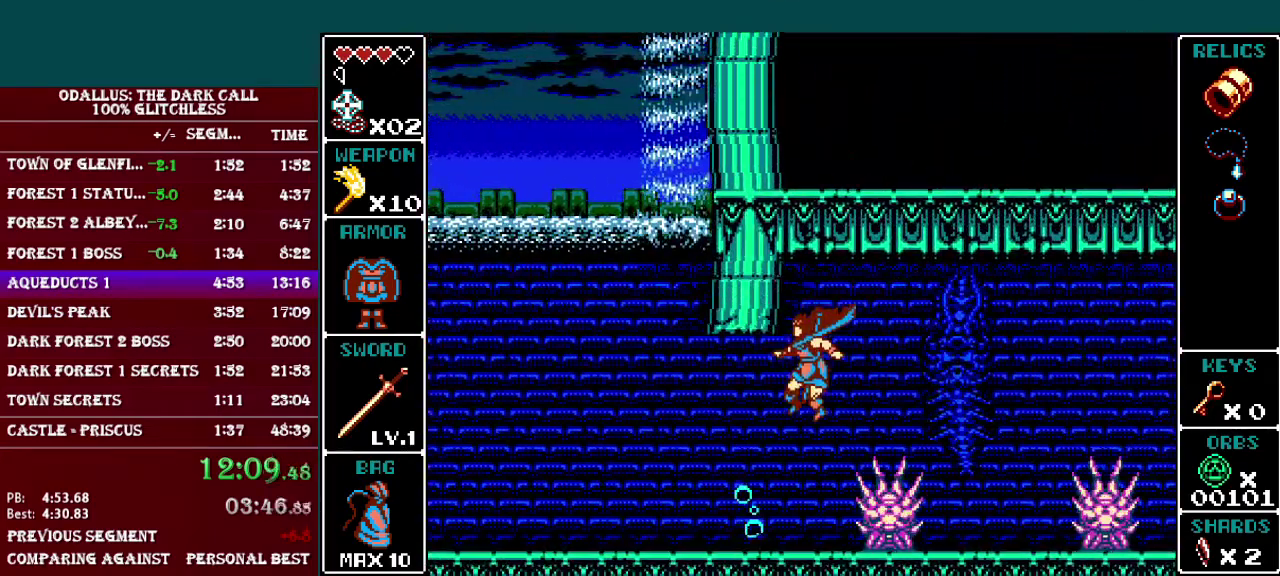
{"buttons": ["B", "L1", "DPAD_LEFT"], "events": [[134, "L1", "up"], [284, "L1", "down"], [384, "B", "down"]]}
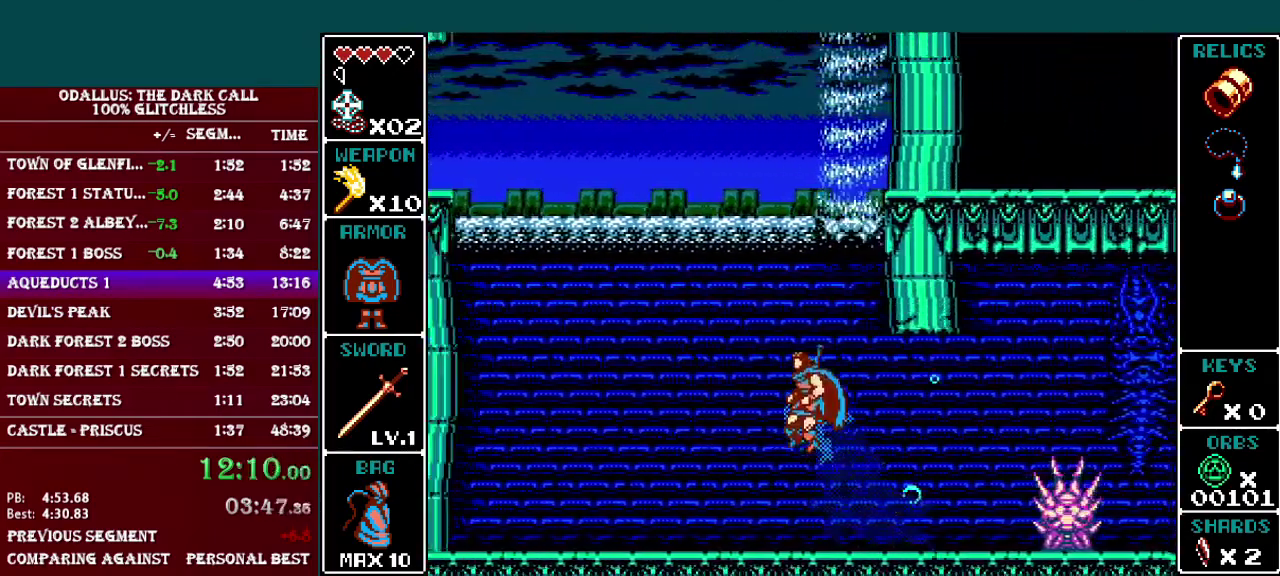
{"buttons": ["B", "L1", "DPAD_LEFT"], "events": []}
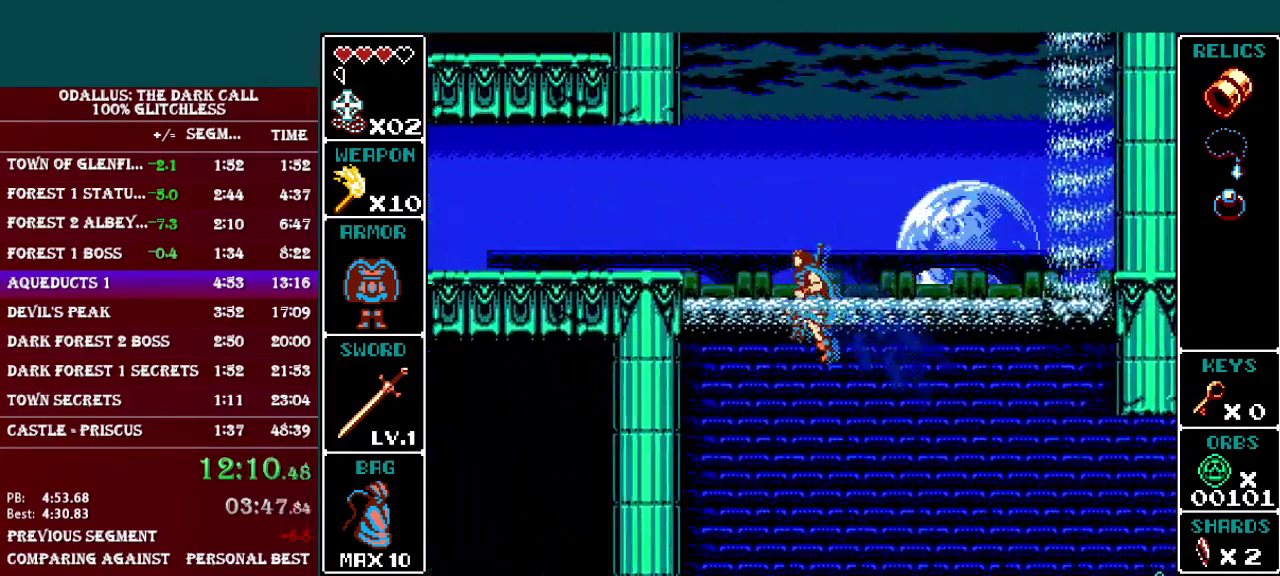
{"buttons": ["B", "L1", "DPAD_LEFT"], "events": [[334, "B", "up"], [434, "B", "down"]]}
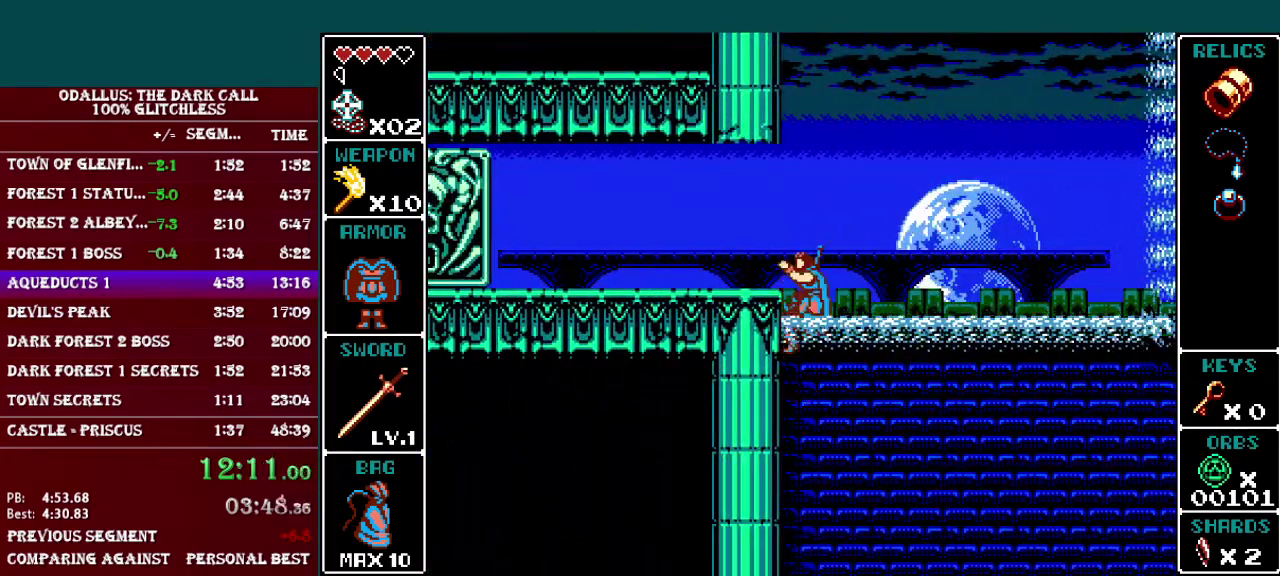
{"buttons": ["DPAD_LEFT"], "events": [[33, "B", "up"], [83, "B", "down"], [133, "L1", "up"], [183, "B", "up"]]}
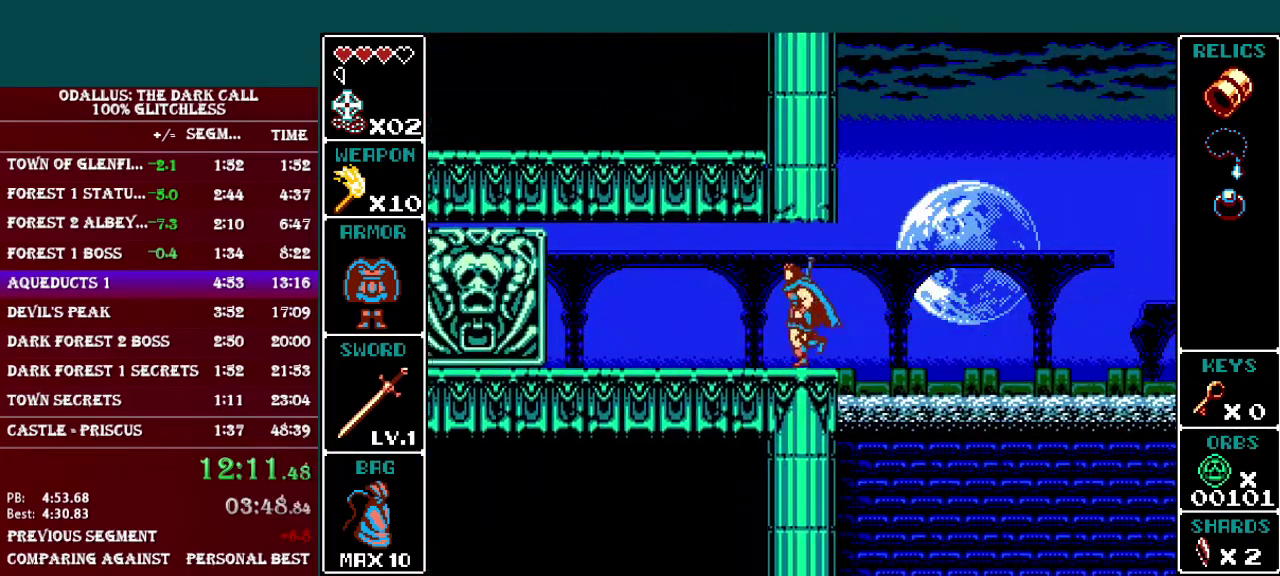
{"buttons": ["DPAD_LEFT"], "events": [[101, "L1", "down"], [167, "A", "down"], [367, "A", "up"], [451, "L1", "up"]]}
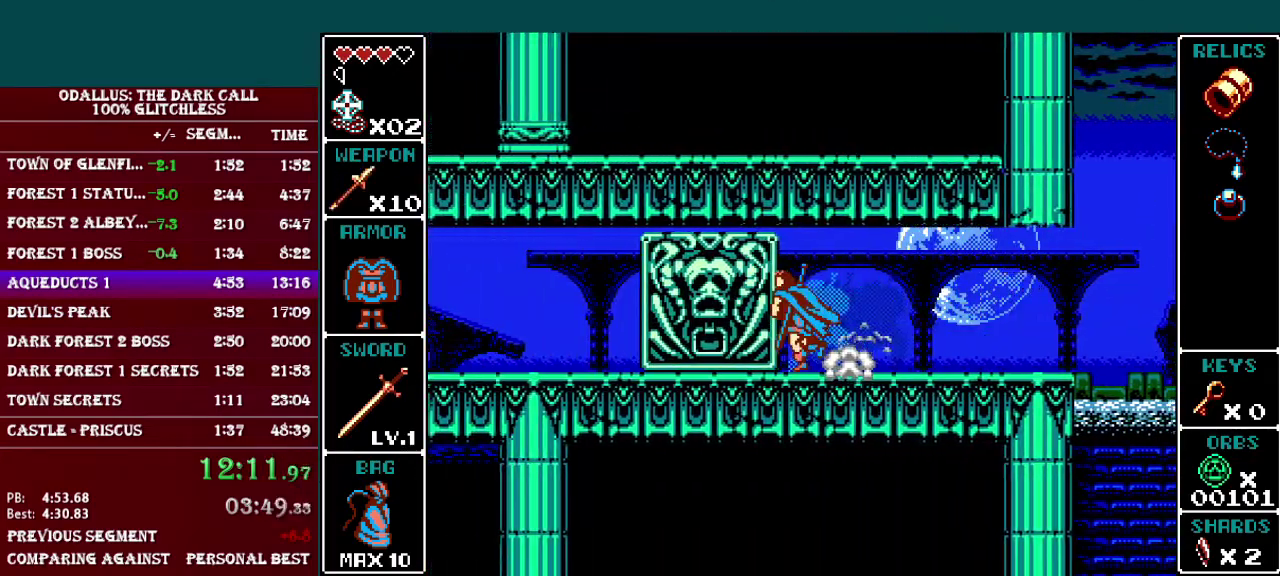
{"buttons": ["L1", "DPAD_LEFT"], "events": [[50, "L1", "down"], [117, "L1", "up"], [167, "L1", "down"], [250, "L1", "up"], [300, "L1", "down"], [350, "L1", "up"], [467, "L1", "down"]]}
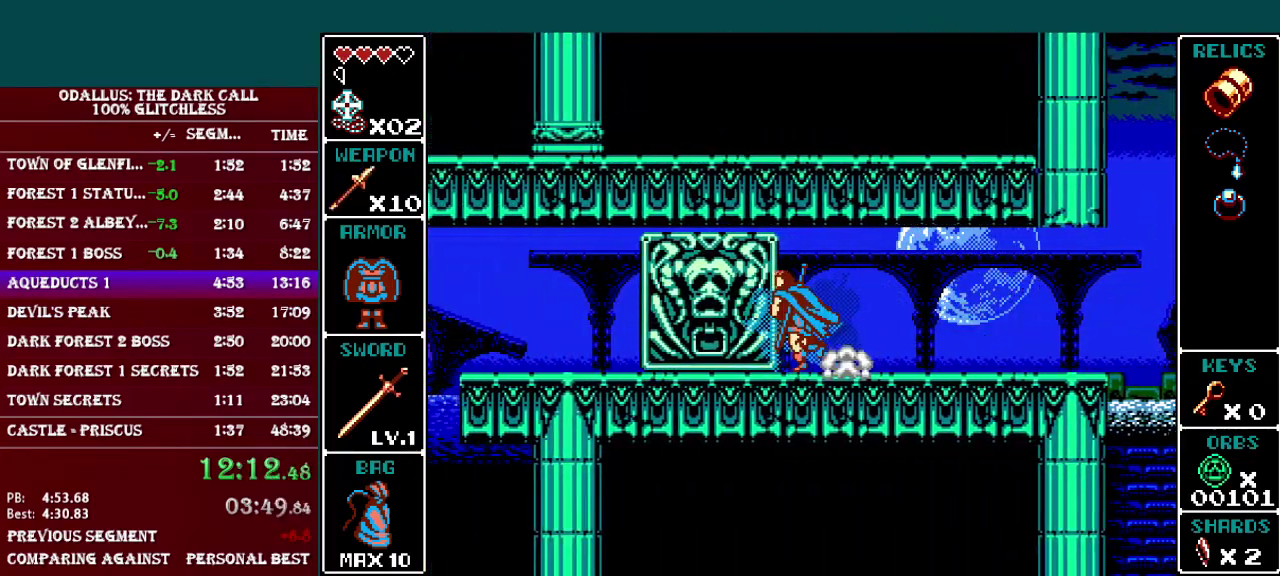
{"buttons": ["L1", "DPAD_LEFT"], "events": [[50, "L1", "up"], [101, "L1", "down"], [201, "L1", "up"], [251, "L1", "down"], [317, "L1", "up"], [401, "L1", "down"], [451, "L1", "up"], [501, "L1", "down"]]}
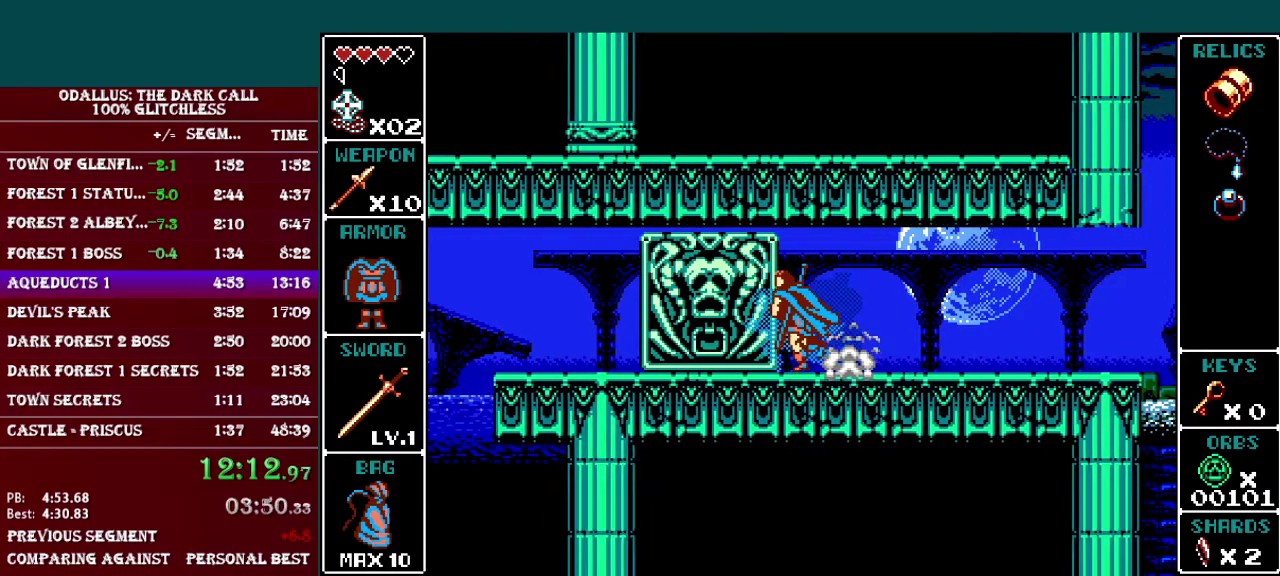
{"buttons": ["L1", "DPAD_LEFT"], "events": [[100, "L1", "up"], [150, "L1", "down"], [200, "L1", "up"], [267, "L1", "down"], [317, "L1", "up"], [400, "L1", "down"], [450, "L1", "up"], [500, "L1", "down"]]}
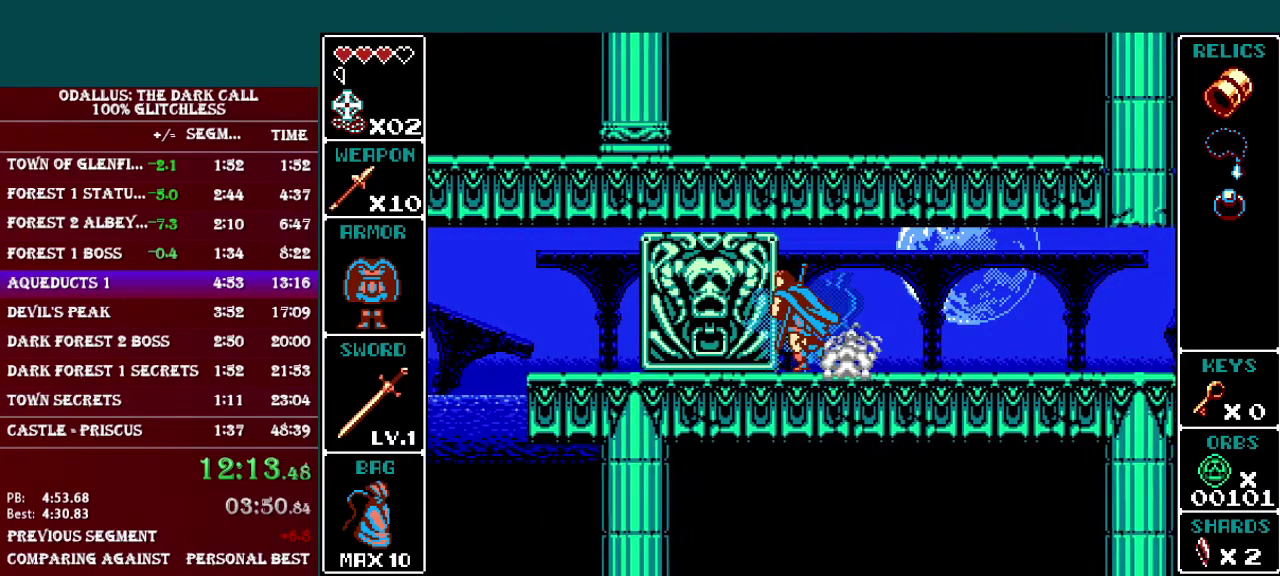
{"buttons": ["L1", "DPAD_LEFT"], "events": [[50, "L1", "up"], [117, "L1", "down"], [167, "L1", "up"], [251, "L1", "down"], [301, "L1", "up"], [367, "L1", "down"], [418, "L1", "up"], [468, "L1", "down"]]}
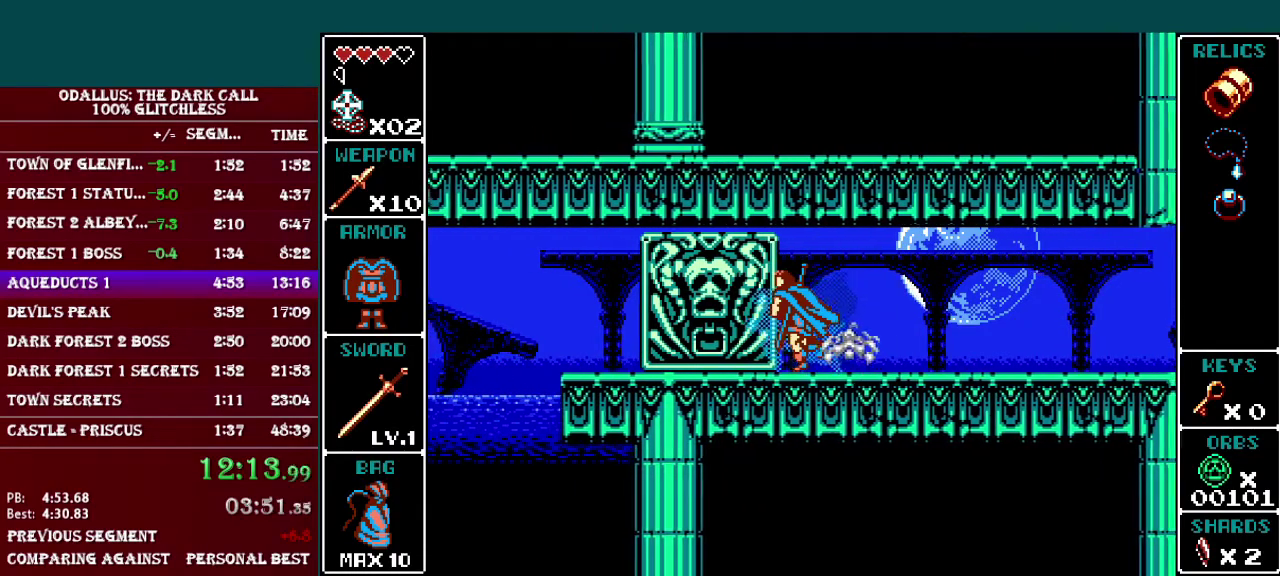
{"buttons": ["L1", "DPAD_LEFT"], "events": [[17, "L1", "up"], [100, "L1", "down"], [150, "L1", "up"], [217, "L1", "down"], [267, "L1", "up"], [350, "L1", "down"], [400, "L1", "up"], [467, "L1", "down"]]}
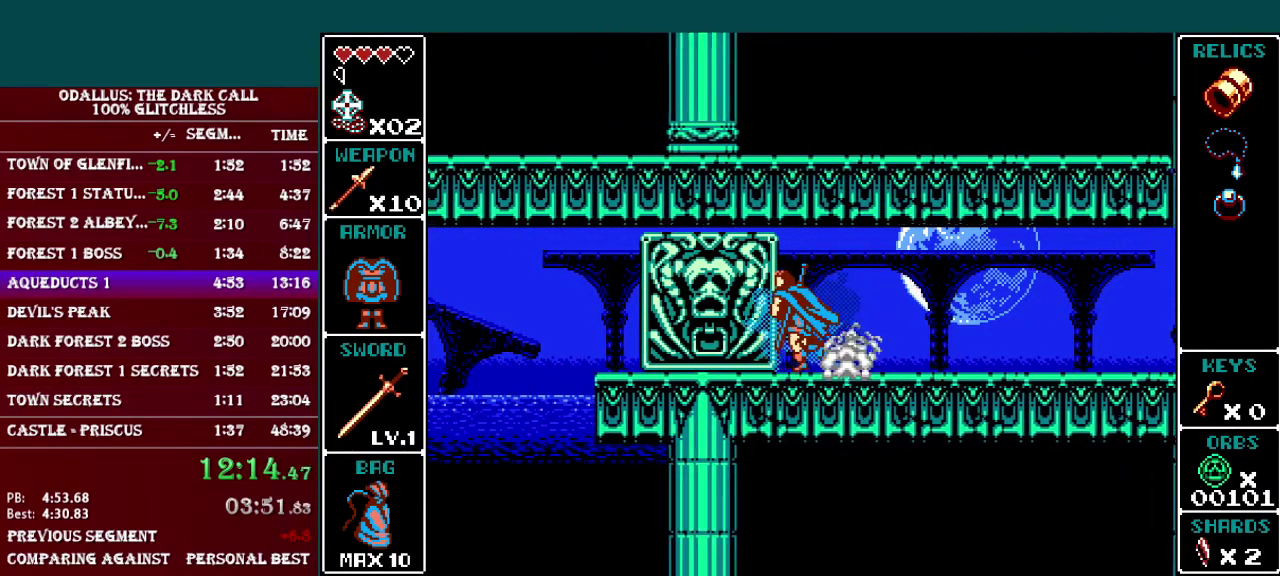
{"buttons": ["DPAD_LEFT"], "events": [[17, "L1", "up"], [67, "L1", "down"], [151, "L1", "up"], [201, "L1", "down"], [251, "L1", "up"], [317, "L1", "down"], [401, "L1", "up"], [451, "L1", "down"], [501, "L1", "up"]]}
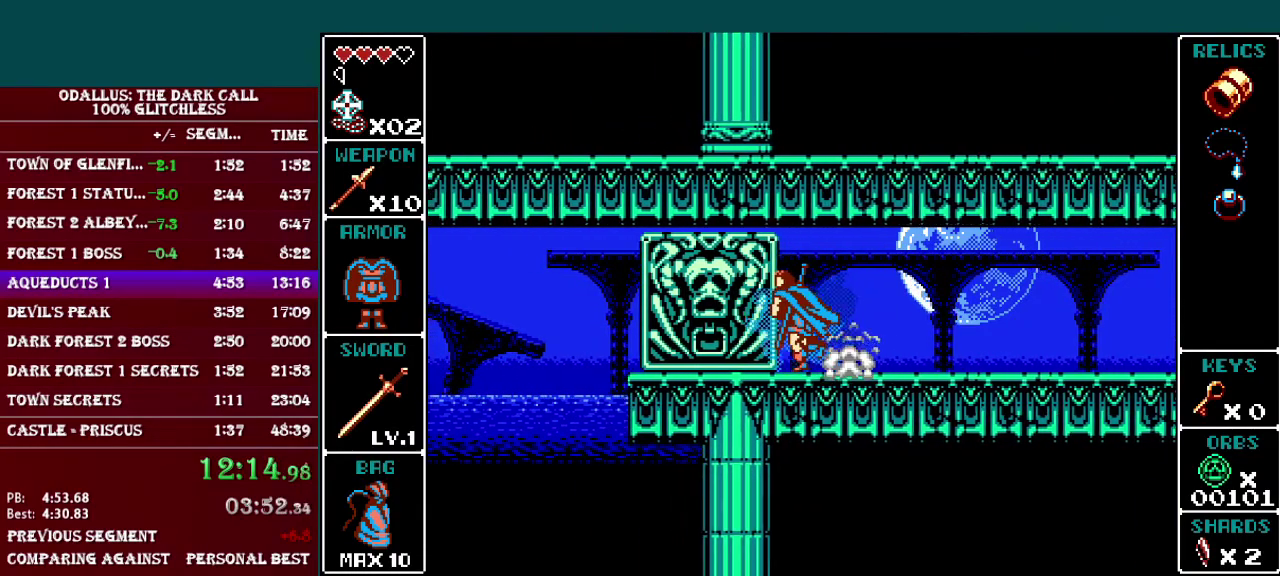
{"buttons": ["L1", "DPAD_LEFT"], "events": [[100, "L1", "down"], [150, "L1", "up"], [217, "L1", "down"], [267, "L1", "up"], [350, "L1", "down"], [400, "L1", "up"], [500, "L1", "down"]]}
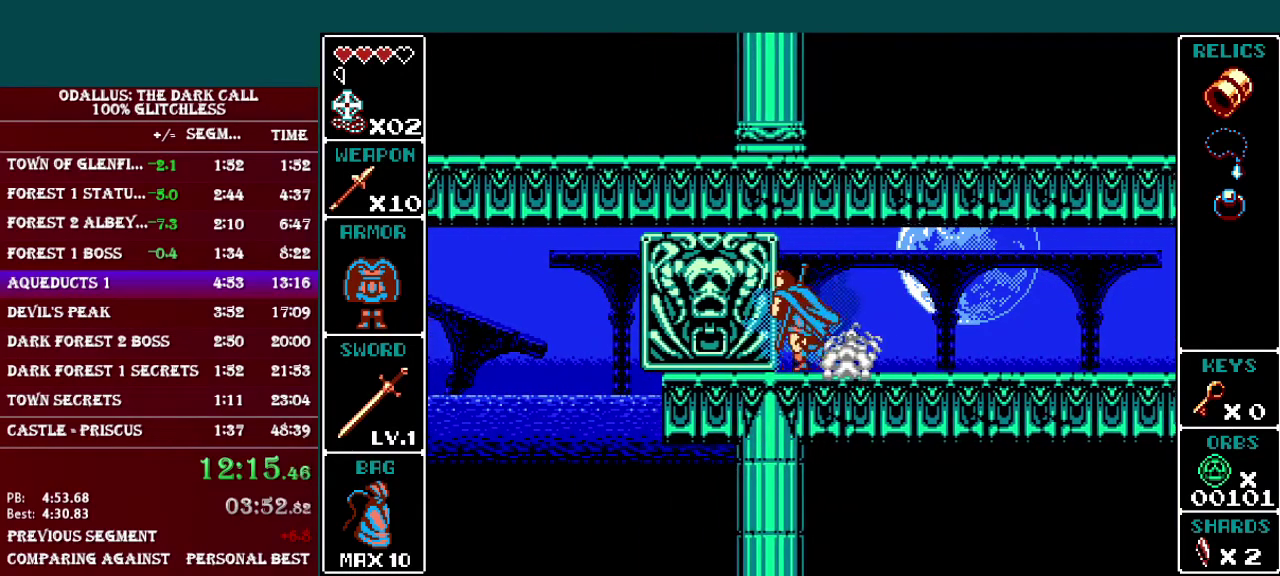
{"buttons": ["L1", "DPAD_LEFT"], "events": [[50, "L1", "up"], [117, "L1", "down"], [167, "L1", "up"], [217, "L1", "down"], [267, "L1", "up"], [351, "L1", "down"], [401, "L1", "up"], [468, "L1", "down"]]}
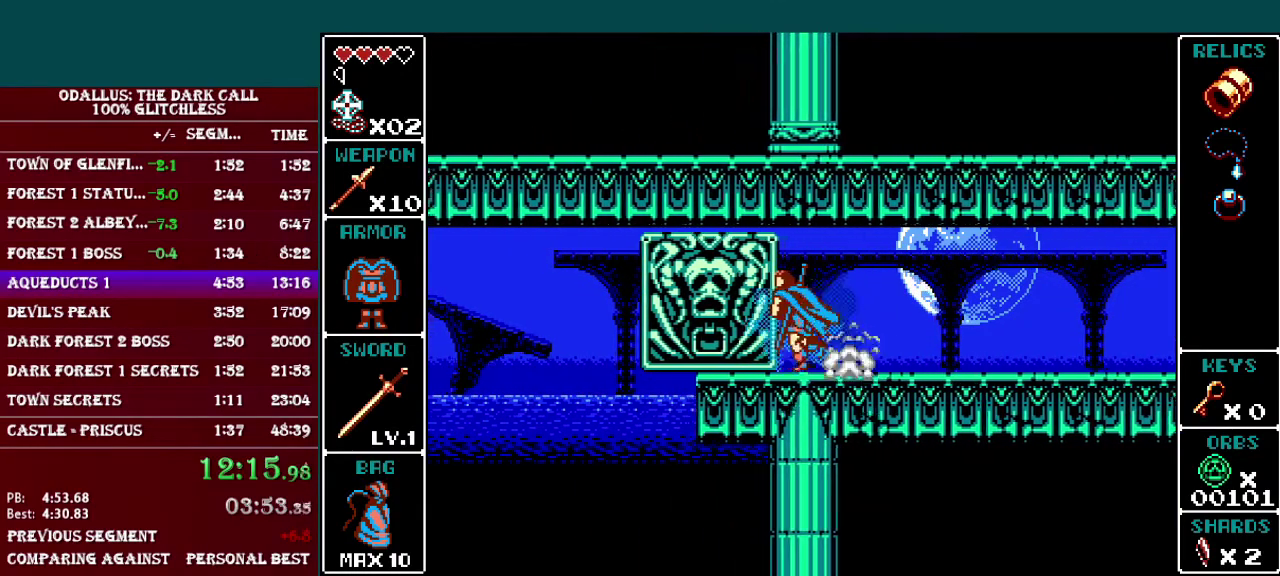
{"buttons": ["L1", "DPAD_LEFT"], "events": [[17, "L1", "up"], [100, "L1", "down"], [150, "L1", "up"], [217, "L1", "down"], [267, "L1", "up"], [350, "L1", "down"], [400, "L1", "up"], [500, "L1", "down"]]}
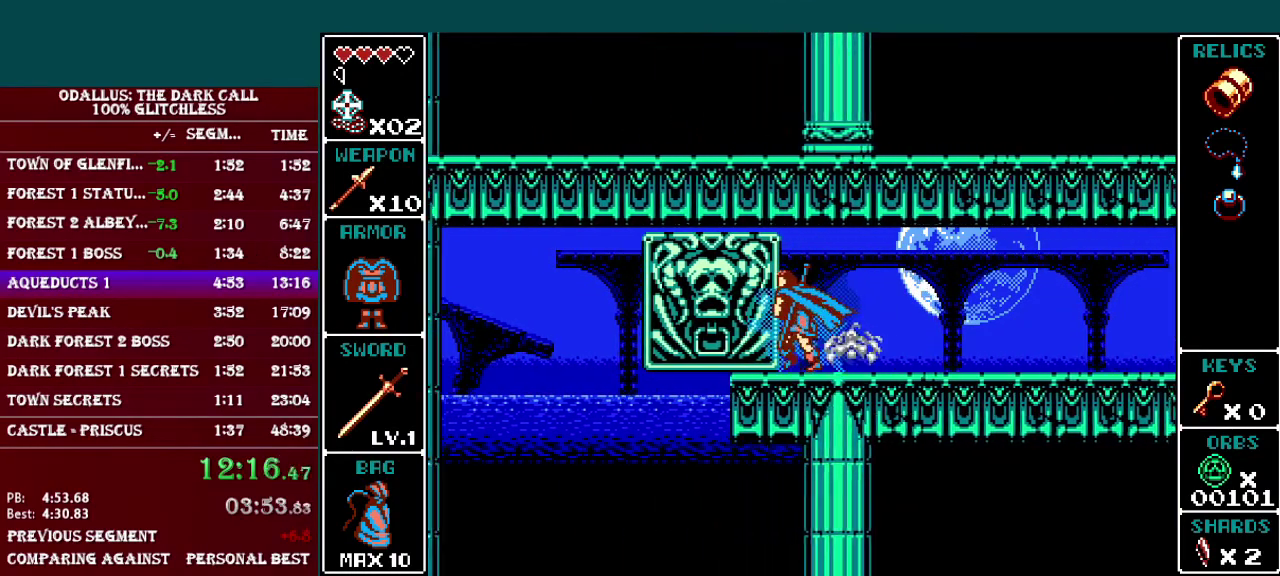
{"buttons": ["L1", "DPAD_LEFT"], "events": [[50, "L1", "up"], [117, "L1", "down"], [167, "L1", "up"], [251, "L1", "down"], [301, "L1", "up"], [367, "L1", "down"], [451, "L1", "up"], [501, "L1", "down"]]}
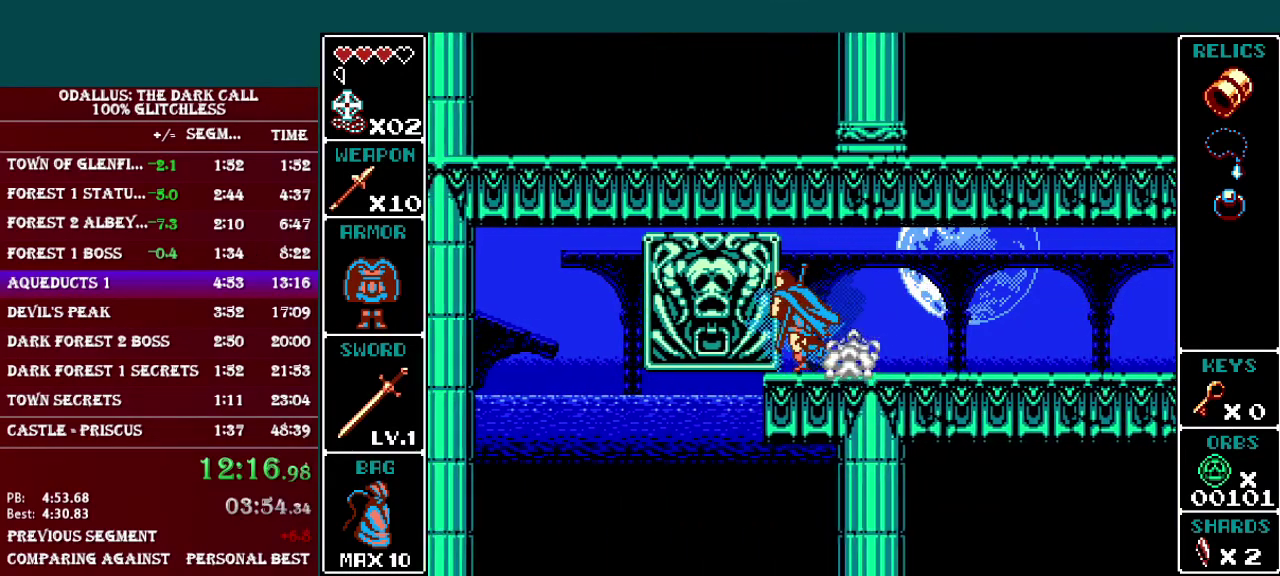
{"buttons": ["DPAD_LEFT"], "events": [[50, "L1", "up"], [150, "L1", "down"], [200, "L1", "up"], [267, "L1", "down"], [317, "L1", "up"], [400, "L1", "down"], [450, "L1", "up"]]}
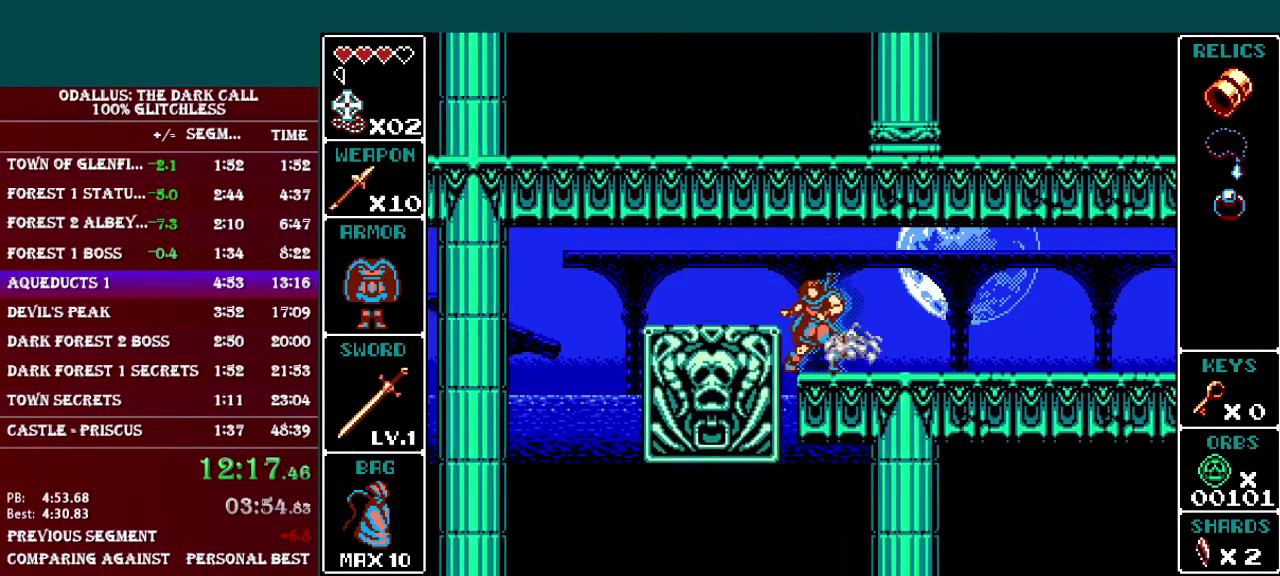
{"buttons": [], "events": [[17, "L1", "down"], [101, "L1", "up"], [401, "DPAD_LEFT", "up"]]}
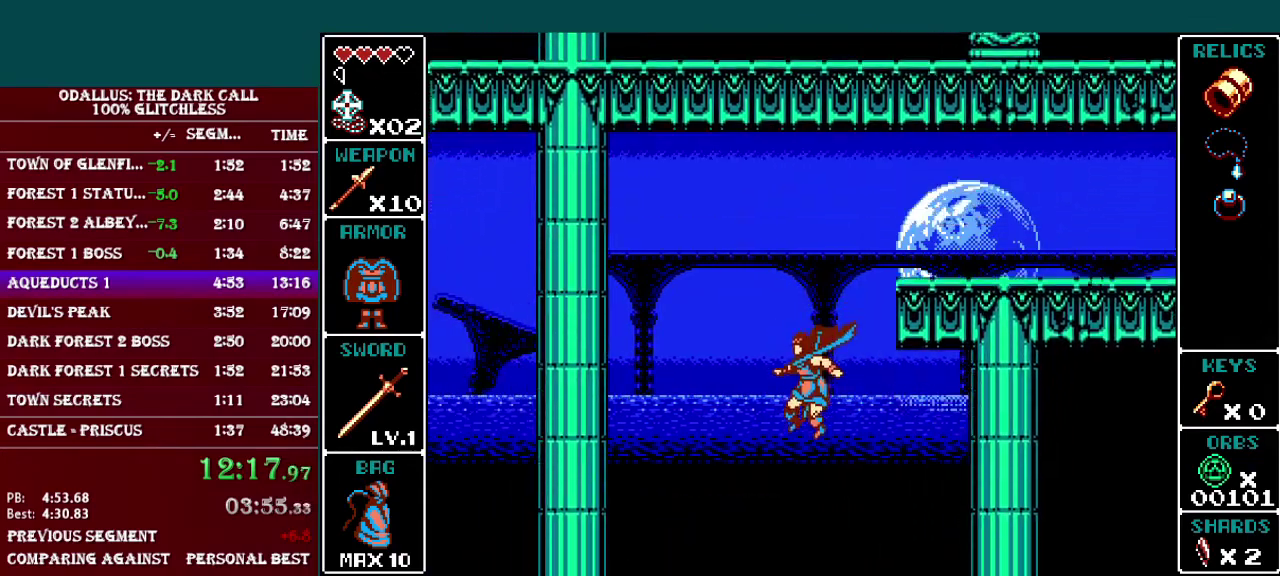
{"buttons": [], "events": []}